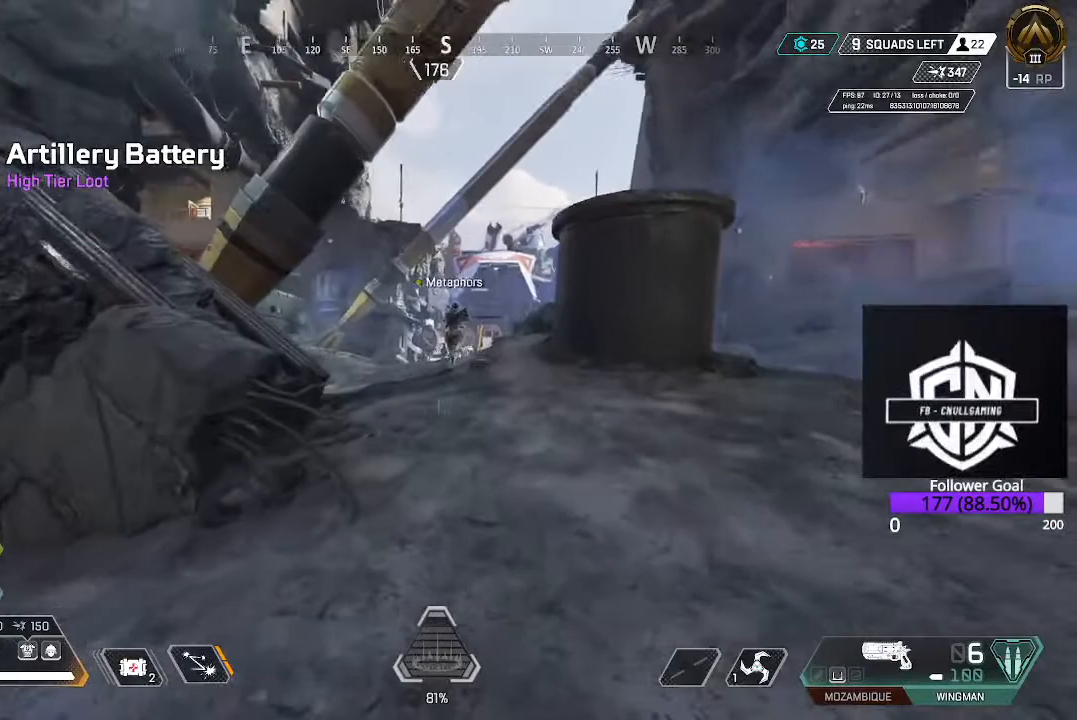
Gameplay with a controller (Xbox layout); each line is a JSON object with the inputs held at the frame after it. "events" lists button and stick changes between this image and that frame as [ms after this image, input, new state], when the widget could be followed in between.
{"buttons": ["L3"], "left_stick": "up", "right_stick": "center", "events": [[100, "L3", "down"], [100, "right_stick", "center"], [233, "L3", "up"], [450, "L3", "down"]]}
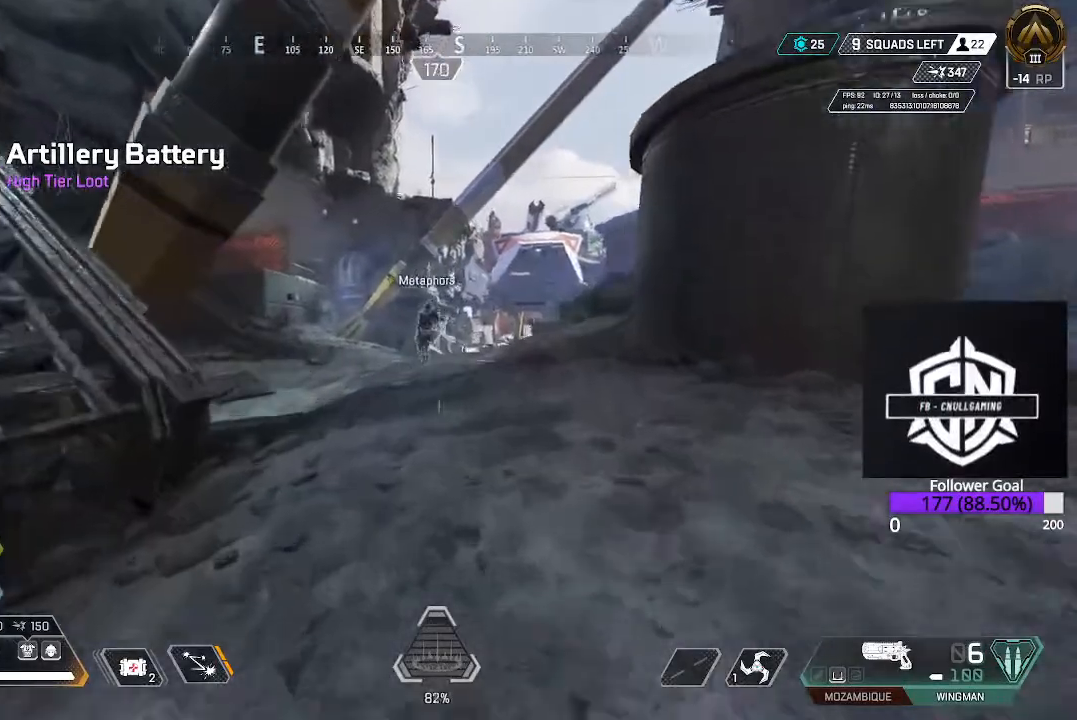
{"buttons": ["L3"], "left_stick": "up", "right_stick": "center", "events": [[117, "L3", "up"], [383, "L3", "down"]]}
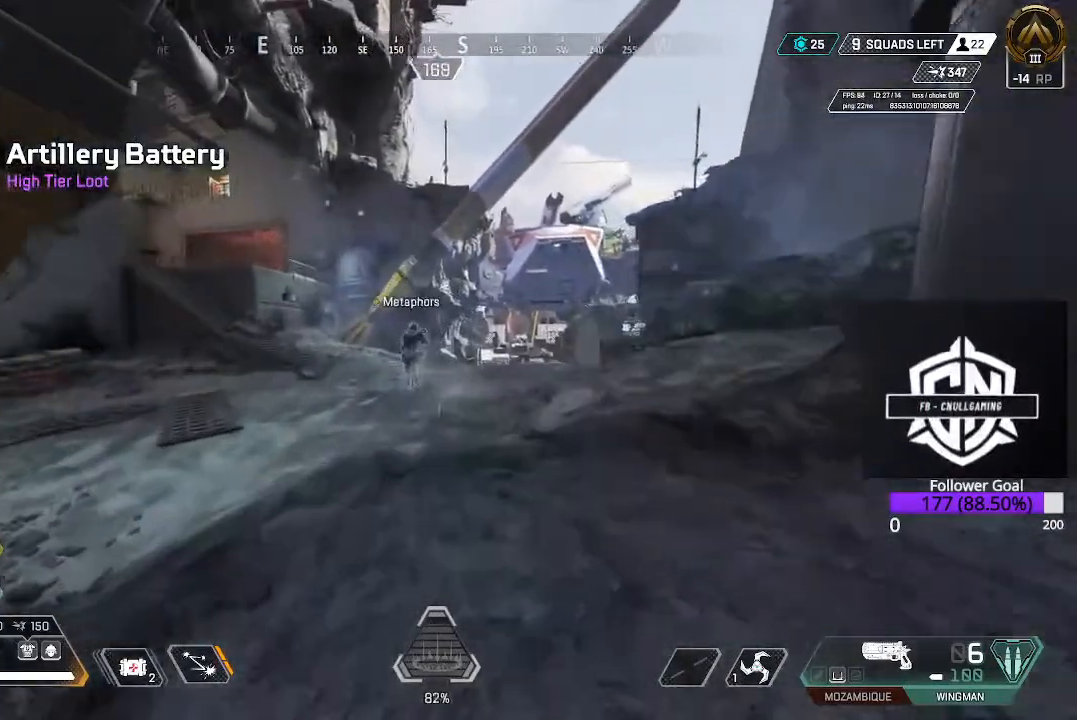
{"buttons": ["A"], "left_stick": "up", "right_stick": "center", "events": [[50, "L3", "up"], [83, "right_stick", "right"], [150, "right_stick", "down-right"], [283, "right_stick", "center"], [500, "A", "down"]]}
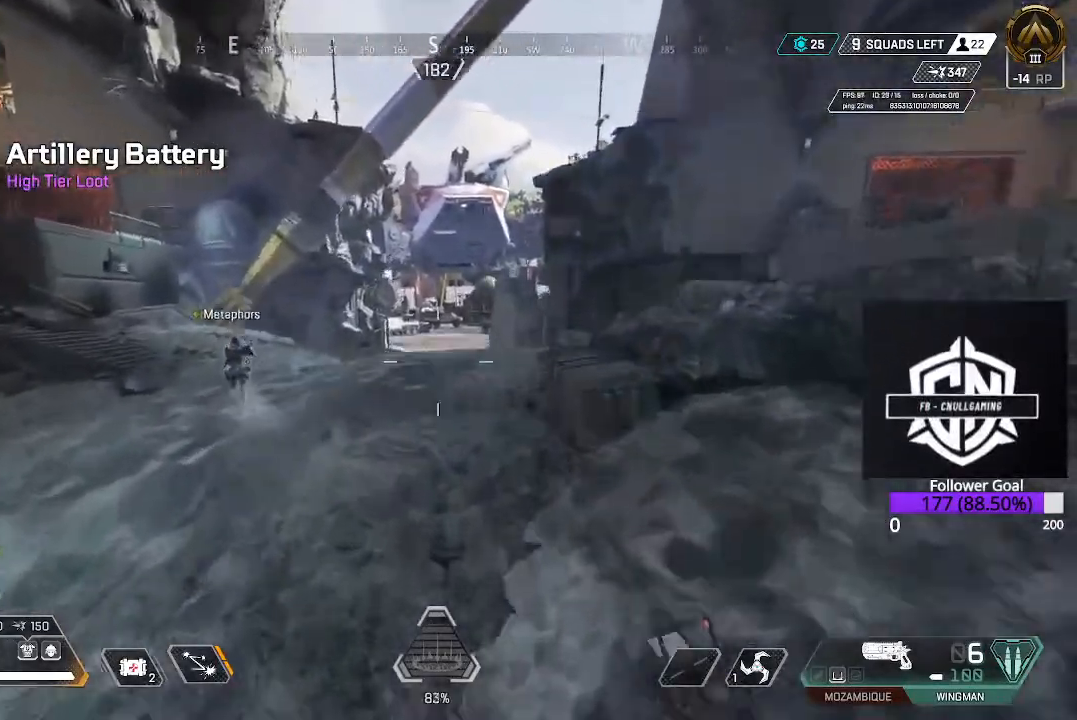
{"buttons": ["L3"], "left_stick": "up", "right_stick": "right", "events": [[83, "A", "up"], [400, "right_stick", "down-right"], [467, "right_stick", "right"], [500, "L3", "down"]]}
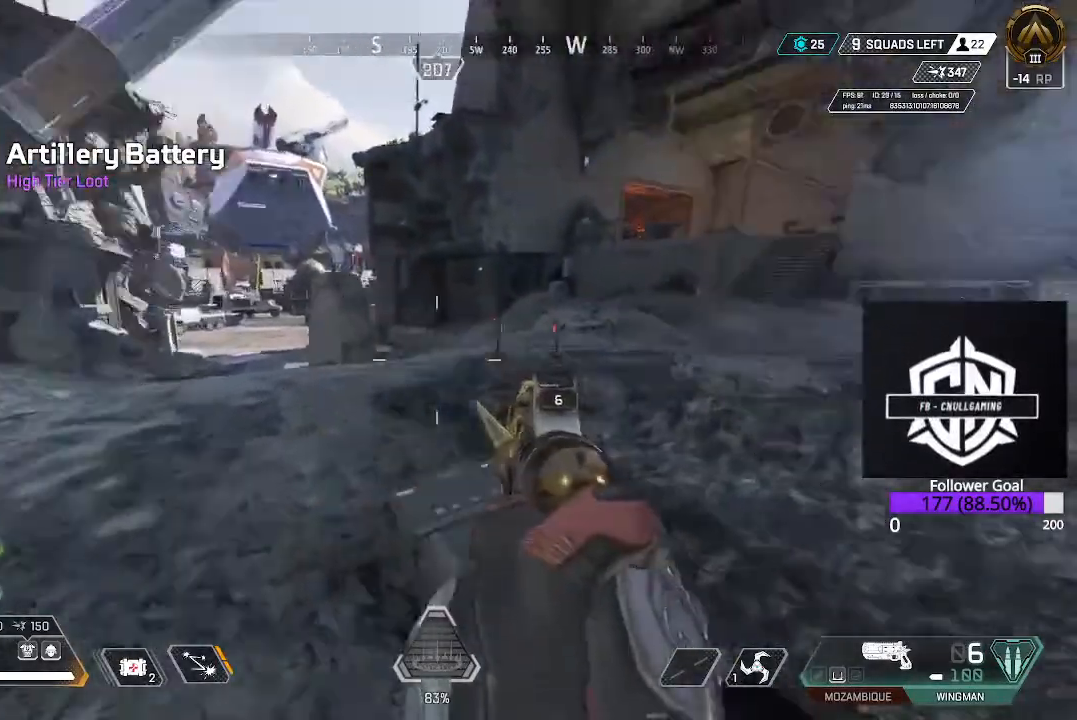
{"buttons": [], "left_stick": "up", "right_stick": "center", "events": [[100, "right_stick", "center"], [383, "L3", "up"]]}
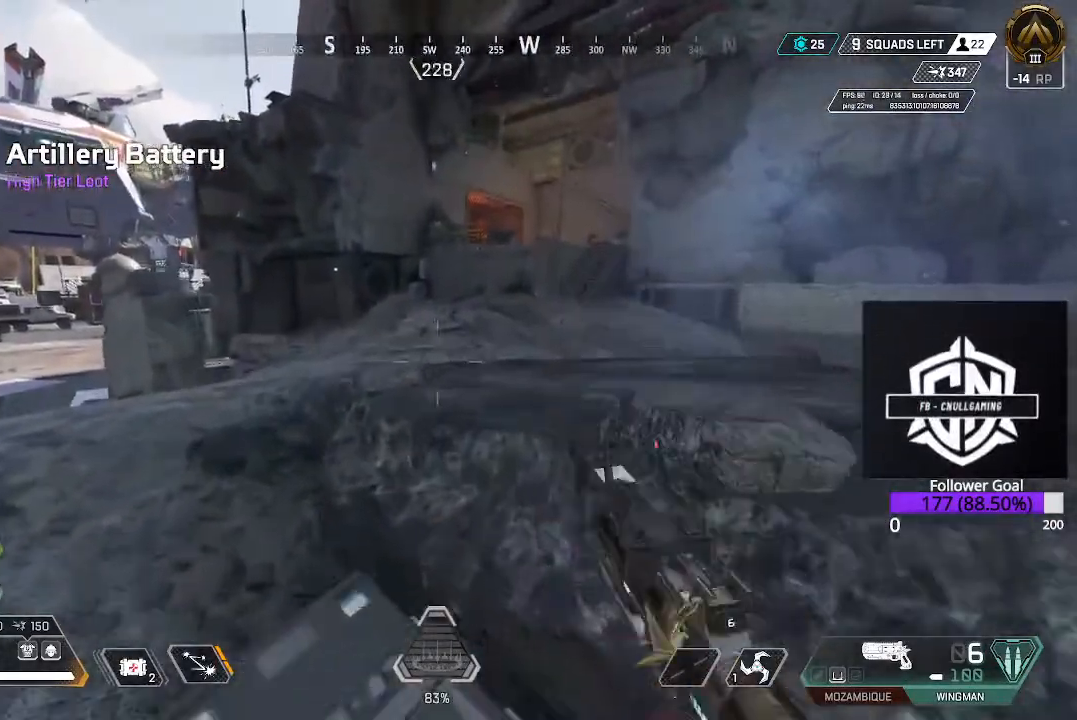
{"buttons": [], "left_stick": "up", "right_stick": "center", "events": [[200, "A", "down"], [383, "A", "up"]]}
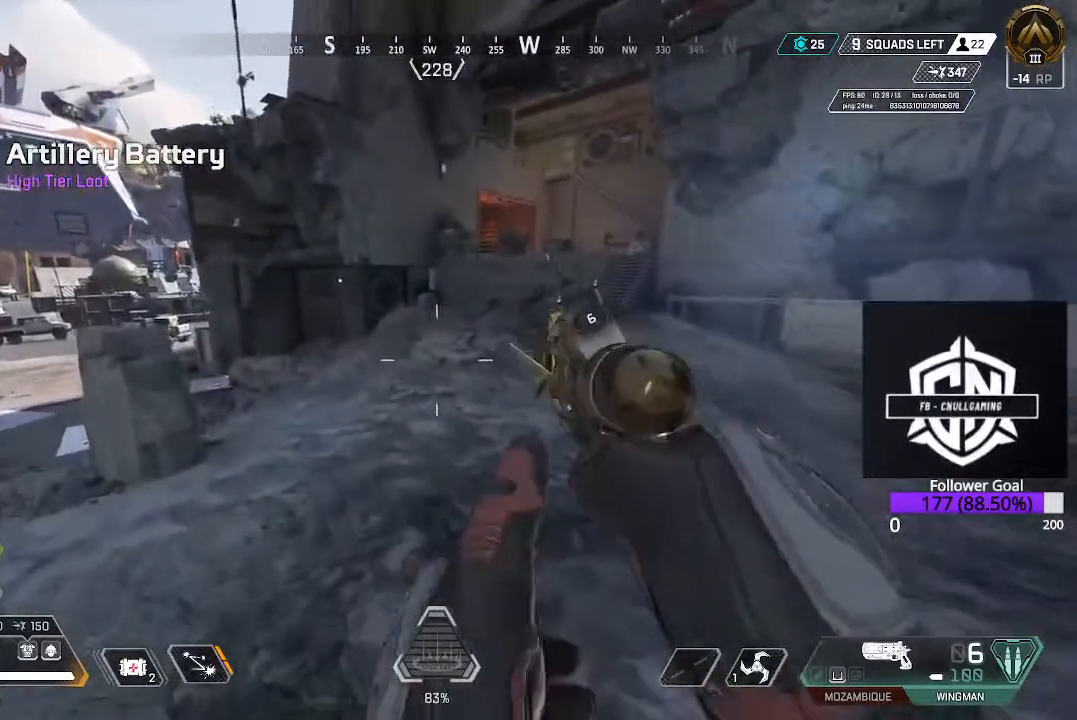
{"buttons": ["Y"], "left_stick": "up", "right_stick": "center", "events": [[183, "Y", "down"]]}
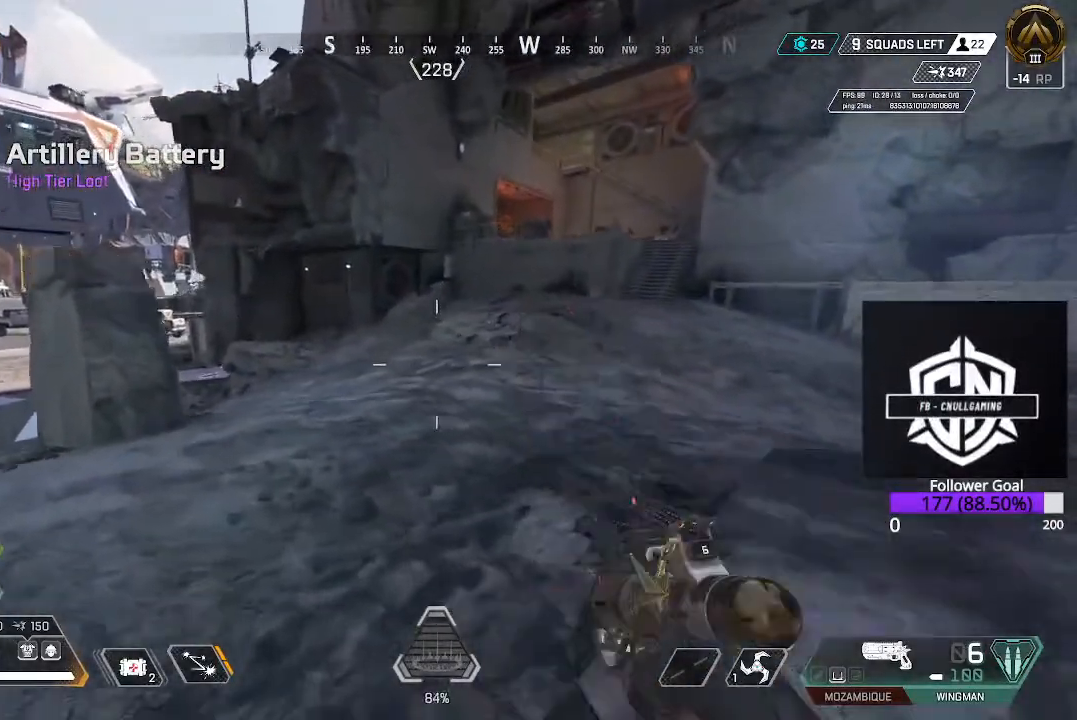
{"buttons": [], "left_stick": "up", "right_stick": "center", "events": [[33, "Y", "up"], [67, "L3", "down"], [250, "right_stick", "left"], [267, "L3", "up"], [433, "right_stick", "center"]]}
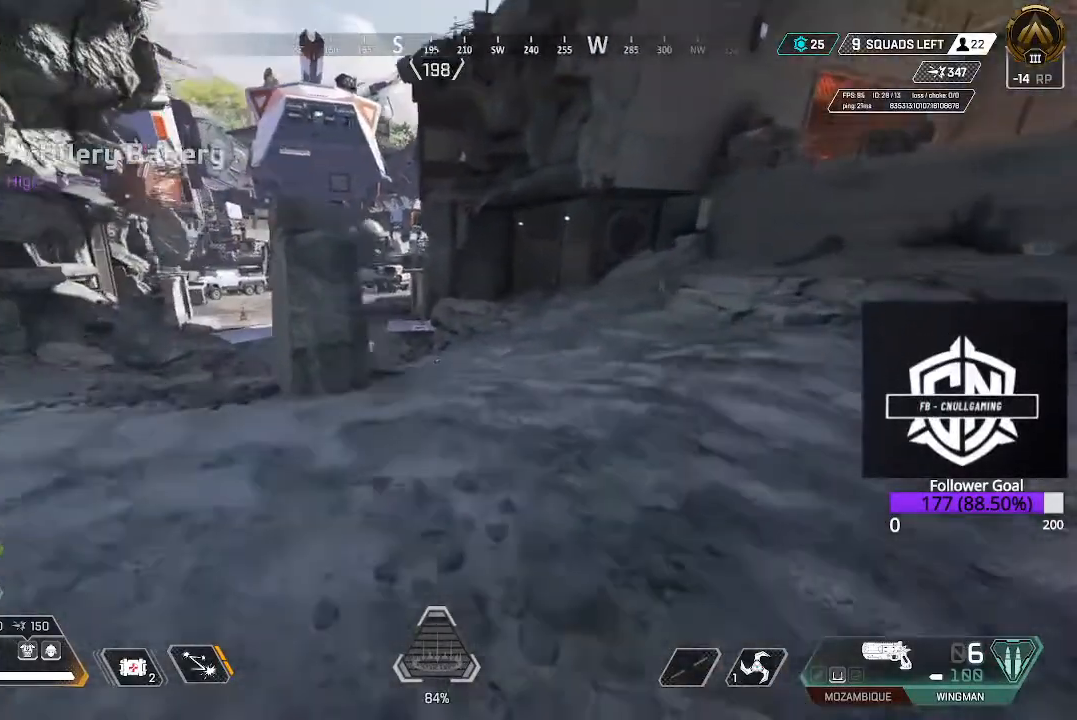
{"buttons": [], "left_stick": "up", "right_stick": "center", "events": [[33, "L3", "down"], [217, "L3", "up"]]}
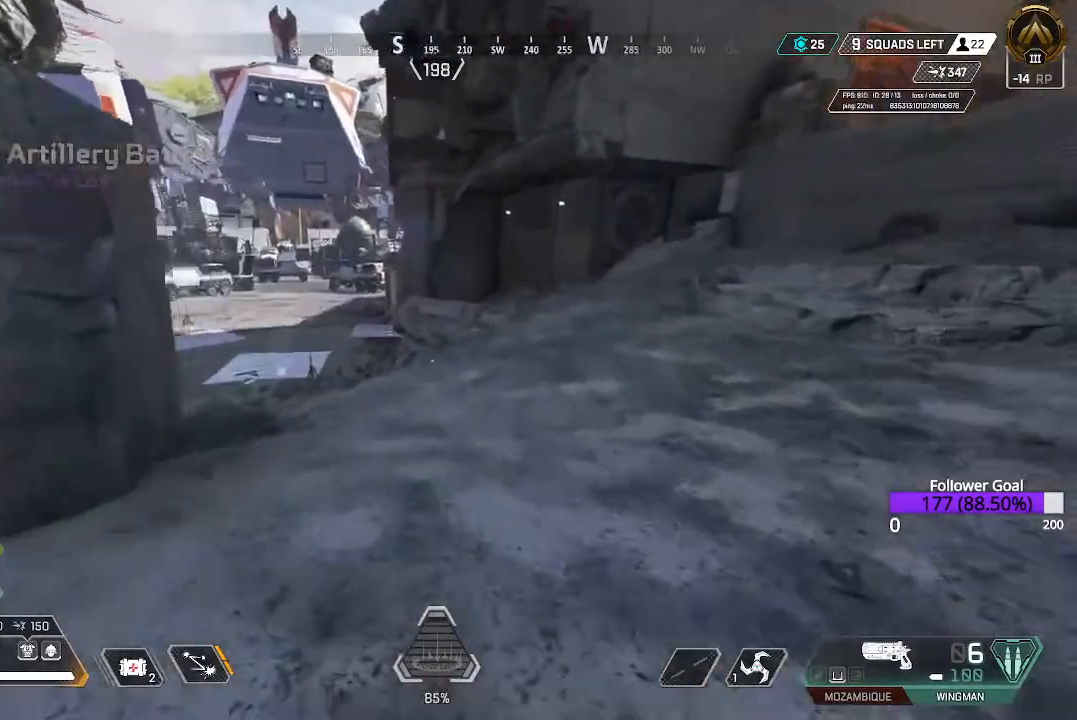
{"buttons": [], "left_stick": "up", "right_stick": "down-left", "events": [[333, "right_stick", "down-left"]]}
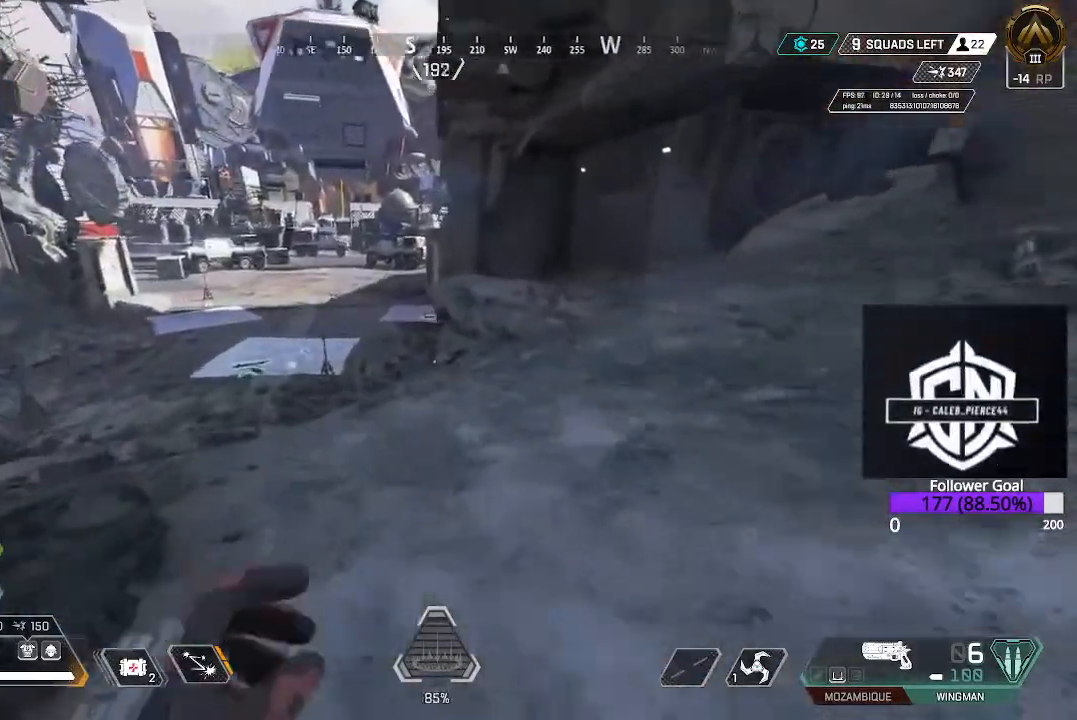
{"buttons": [], "left_stick": "up", "right_stick": "down-left", "events": []}
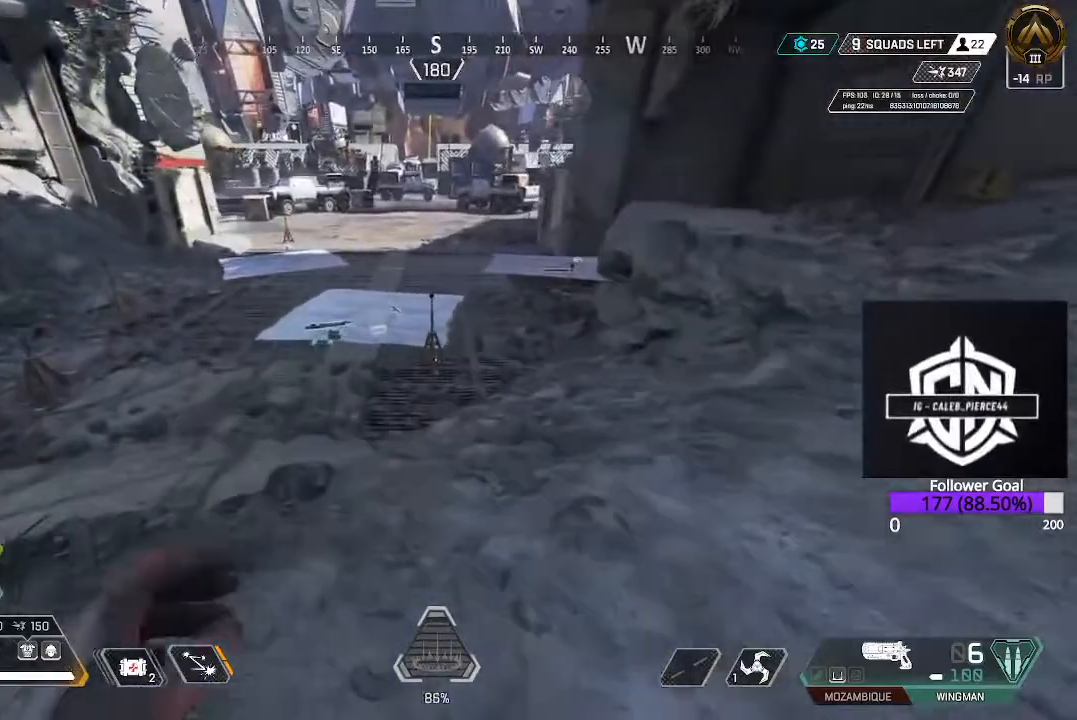
{"buttons": [], "left_stick": "up", "right_stick": "down-right", "events": [[33, "right_stick", "center"], [467, "right_stick", "down-right"]]}
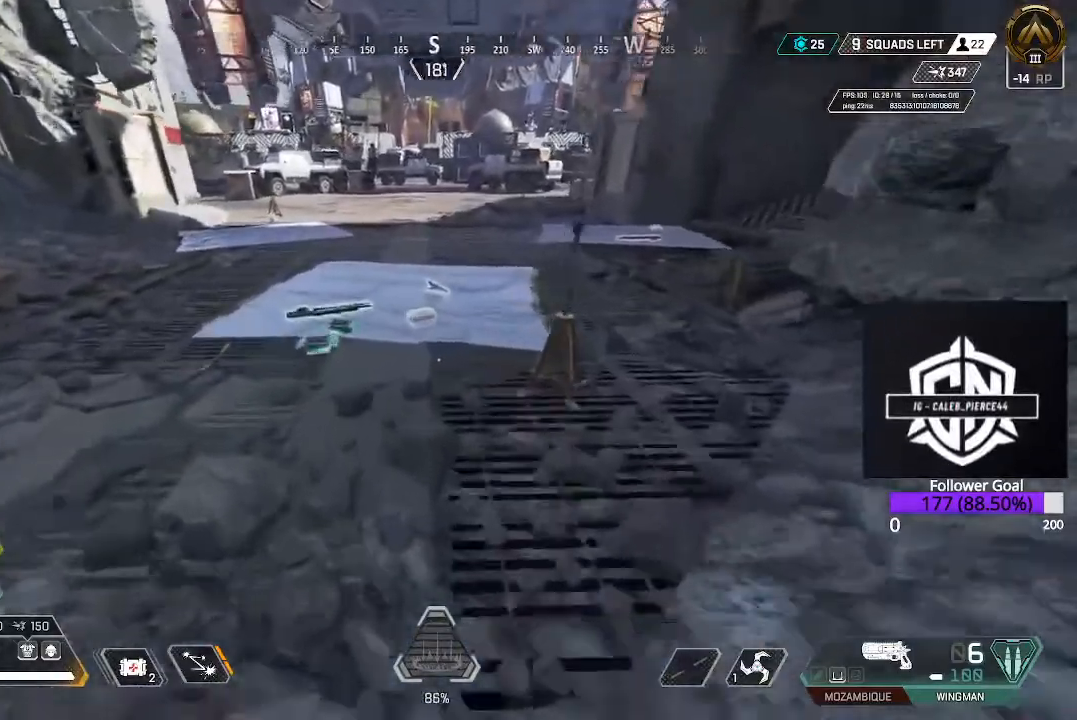
{"buttons": [], "left_stick": "up", "right_stick": "center", "events": [[100, "right_stick", "center"]]}
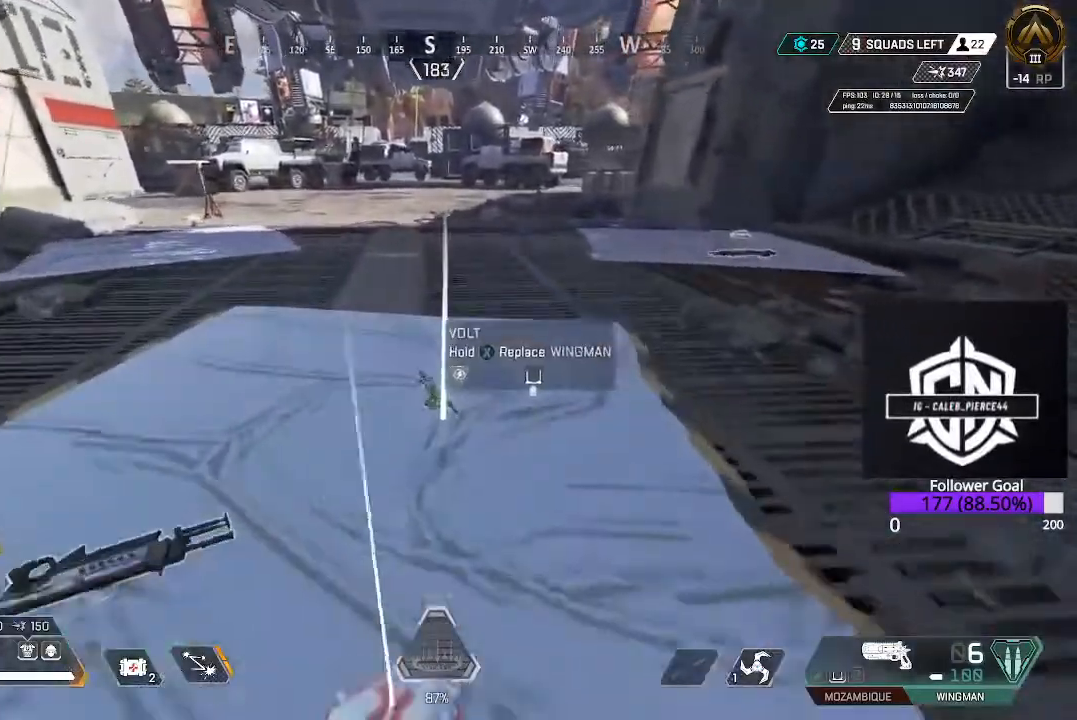
{"buttons": [], "left_stick": "up", "right_stick": "right", "events": [[50, "left_stick", "center"], [83, "R1", "down"], [200, "R1", "up"], [317, "right_stick", "right"], [400, "left_stick", "up"]]}
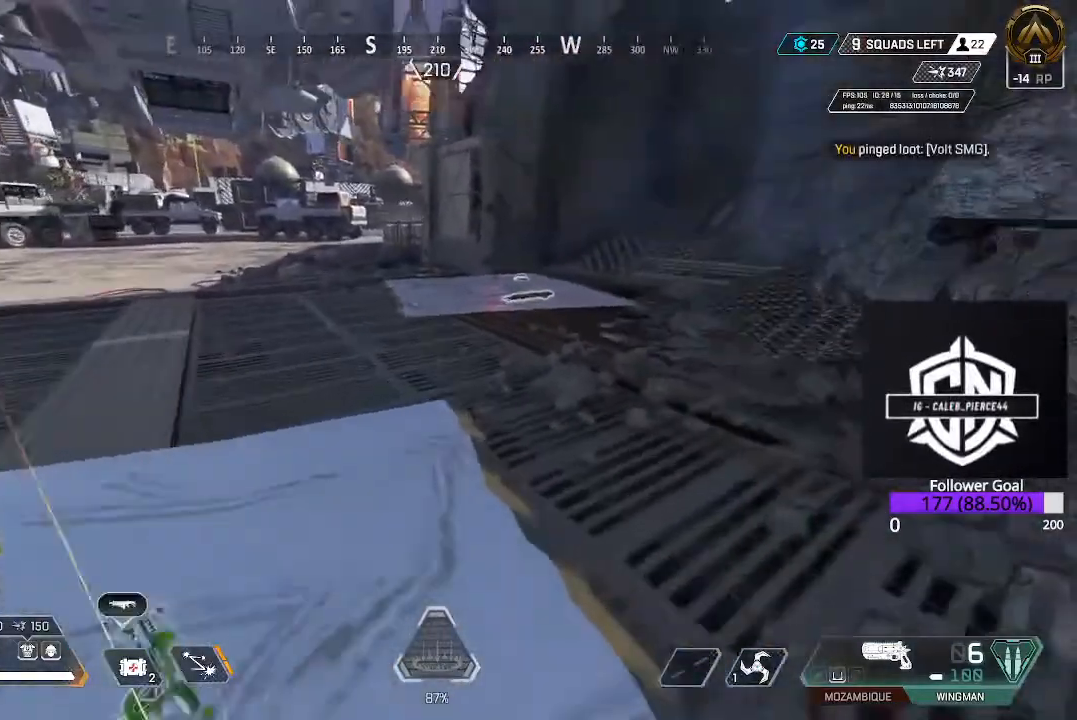
{"buttons": [], "left_stick": "up", "right_stick": "center", "events": [[17, "right_stick", "center"]]}
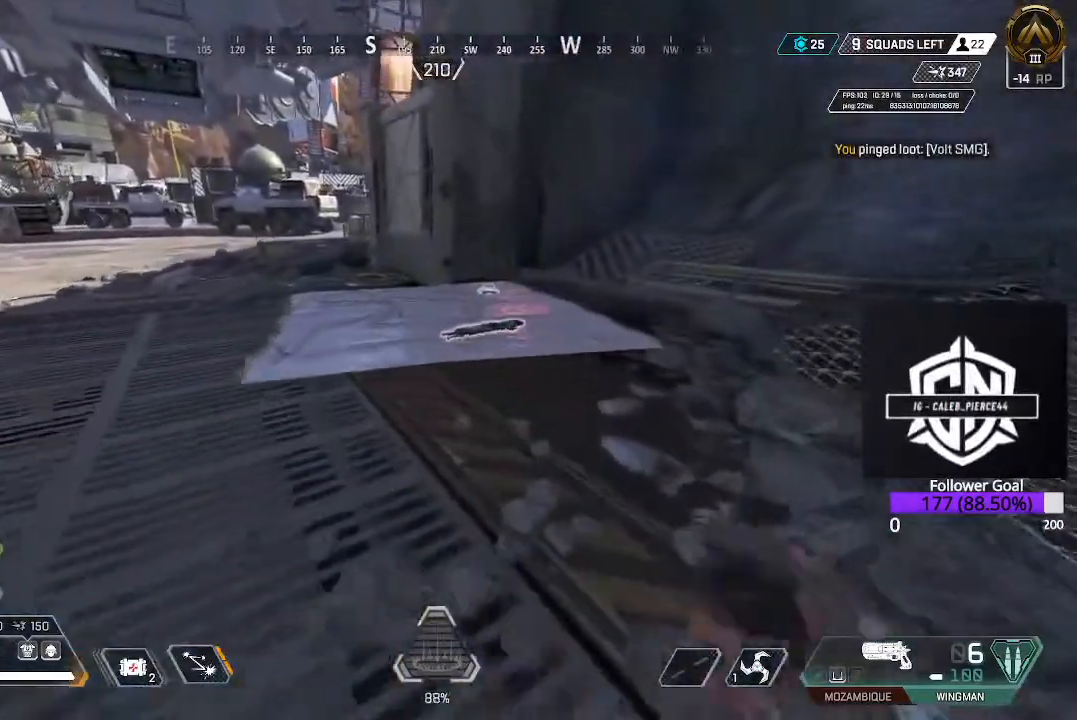
{"buttons": [], "left_stick": "up-left", "right_stick": "center", "events": [[283, "left_stick", "center"], [483, "left_stick", "up-left"]]}
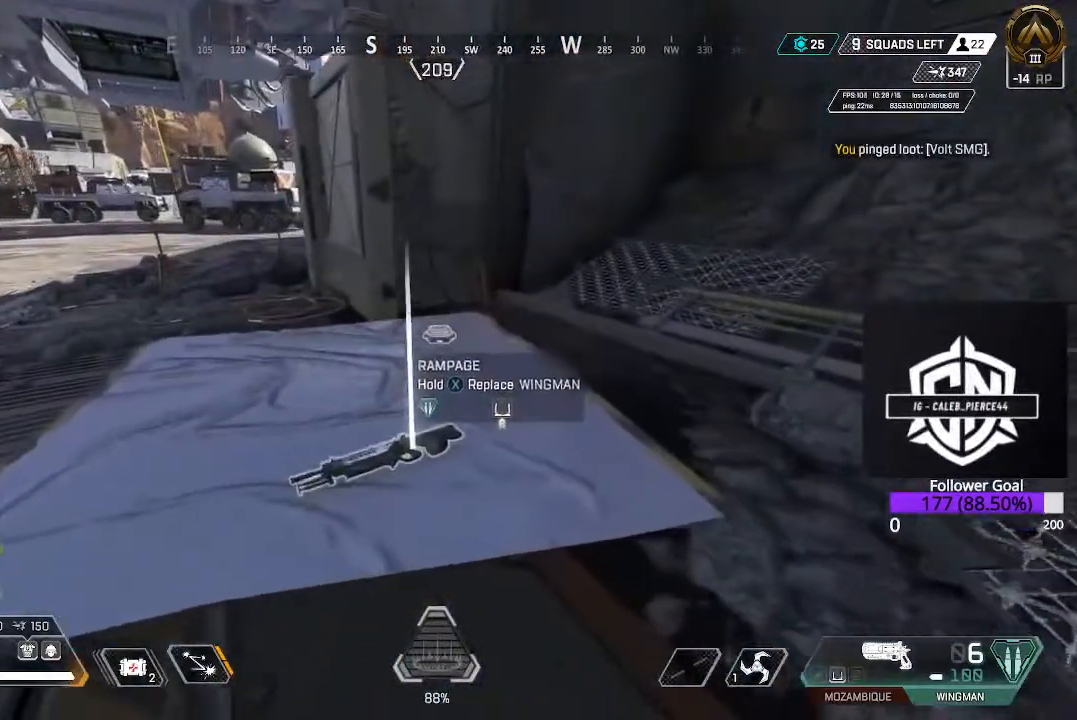
{"buttons": [], "left_stick": "up-right", "right_stick": "center", "events": [[133, "left_stick", "up"], [383, "X", "down"], [450, "X", "up"], [450, "left_stick", "up-right"]]}
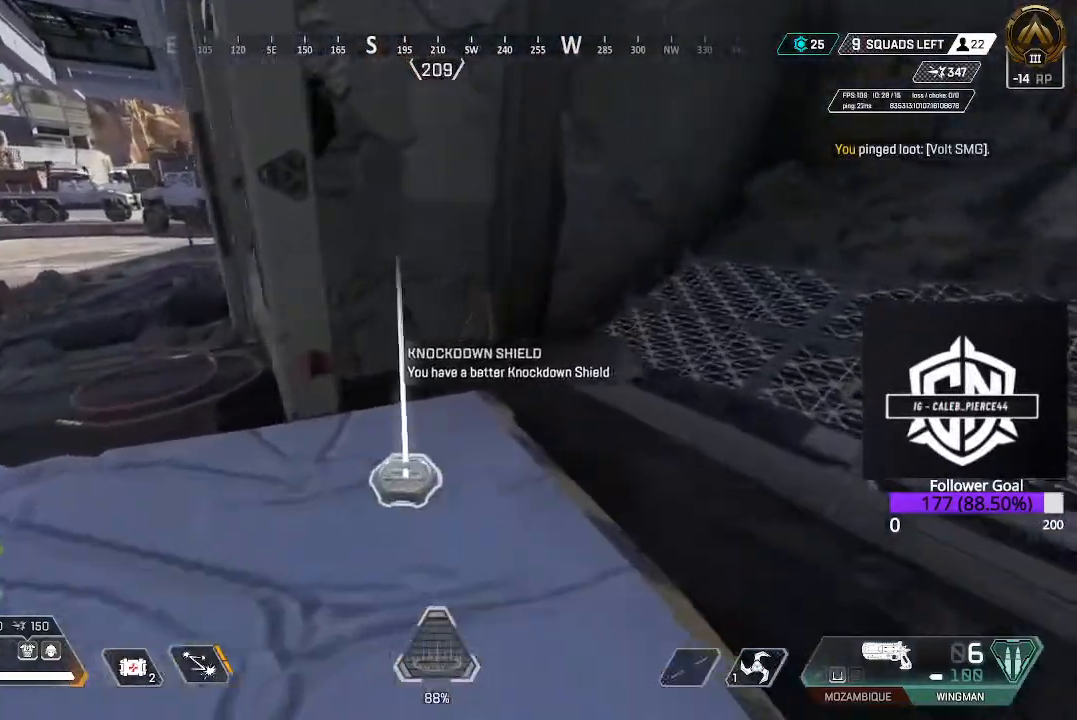
{"buttons": ["L3"], "left_stick": "up", "right_stick": "center", "events": [[83, "right_stick", "right"], [150, "right_stick", "up-right"], [183, "L3", "down"], [183, "left_stick", "up"], [333, "L3", "up"], [450, "right_stick", "center"], [500, "L3", "down"]]}
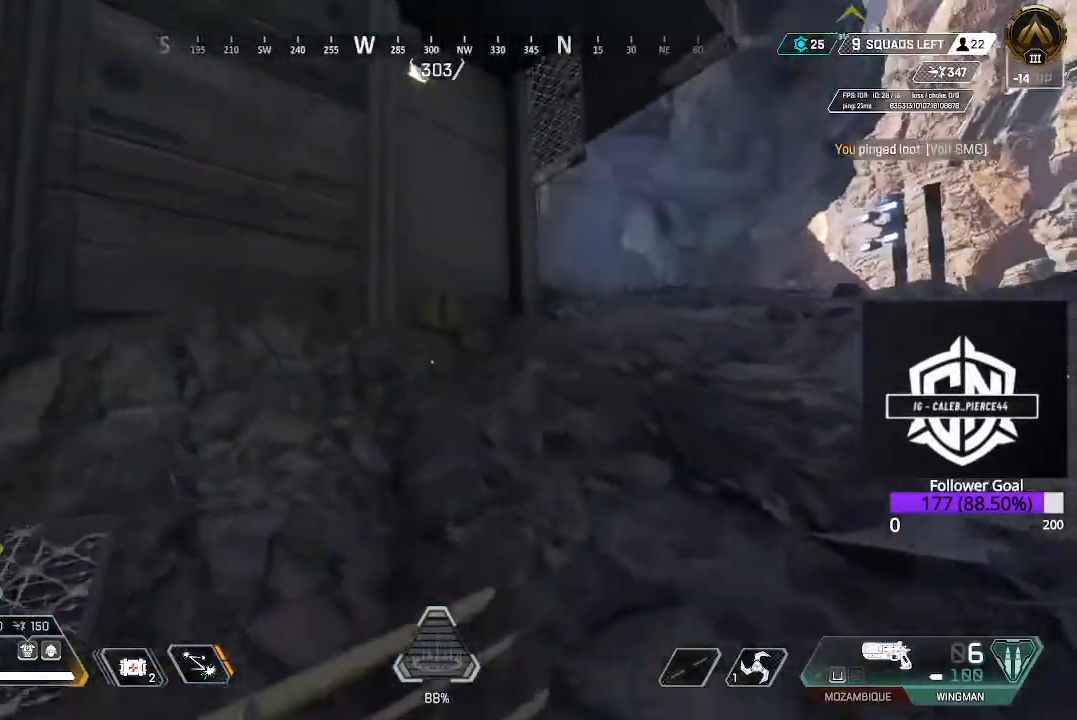
{"buttons": [], "left_stick": "up", "right_stick": "center", "events": [[117, "right_stick", "right"], [200, "L3", "up"], [267, "right_stick", "center"]]}
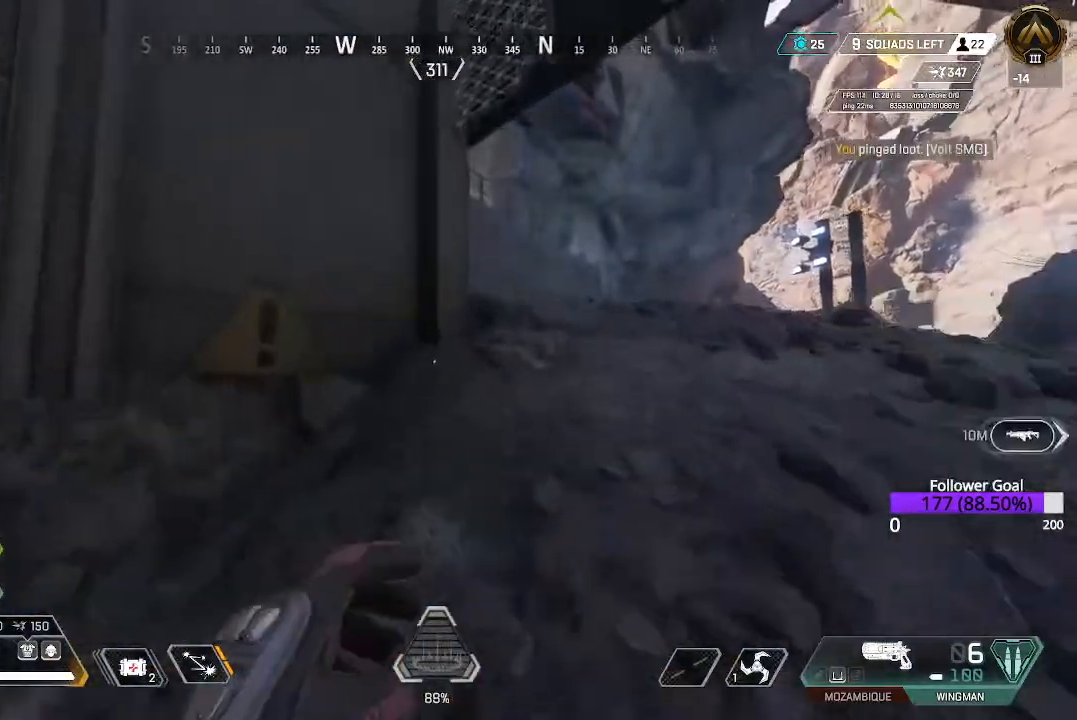
{"buttons": [], "left_stick": "up", "right_stick": "center", "events": [[183, "L3", "down"], [383, "L3", "up"]]}
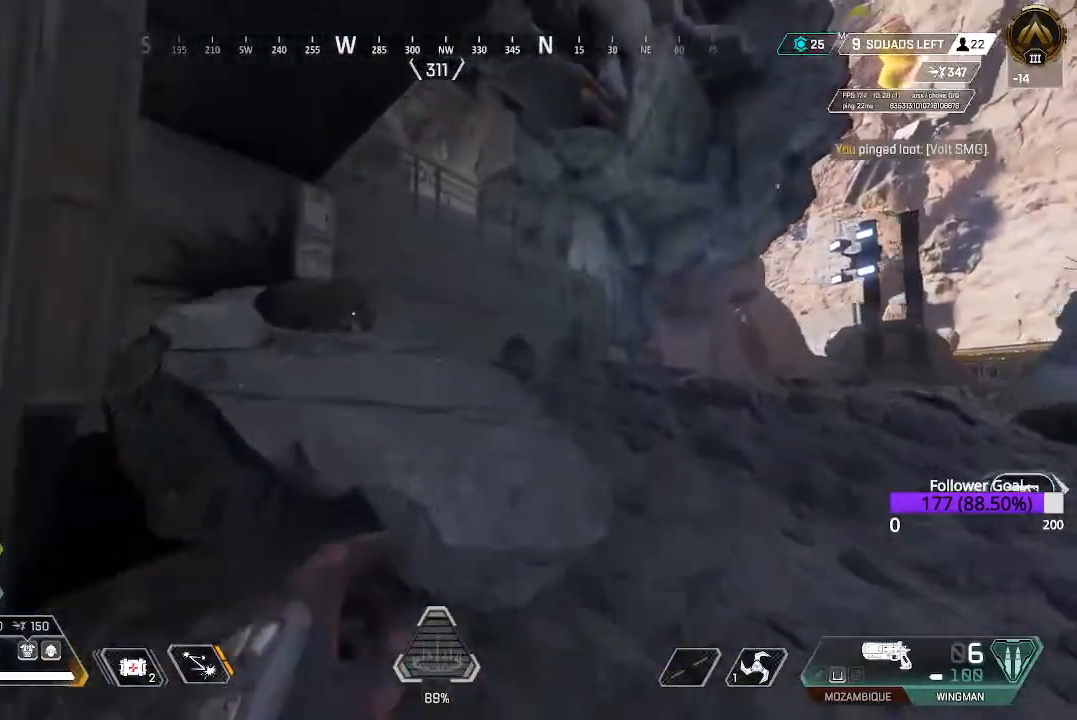
{"buttons": [], "left_stick": "up", "right_stick": "center", "events": [[117, "L3", "down"], [267, "L3", "up"]]}
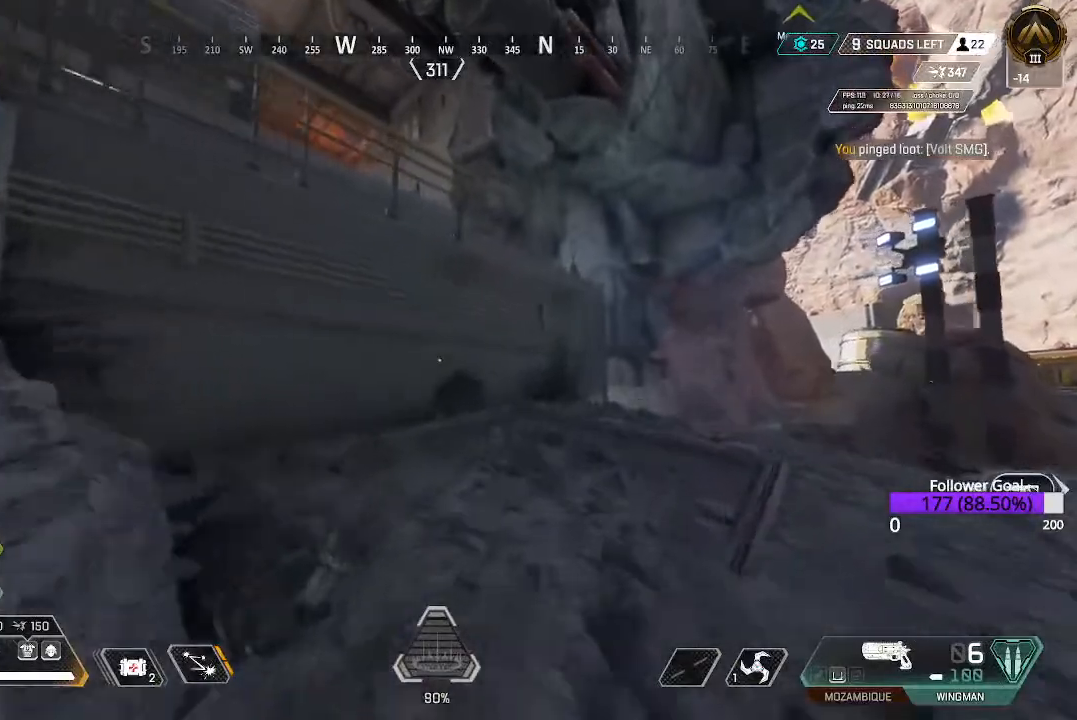
{"buttons": [], "left_stick": "up", "right_stick": "center", "events": [[100, "L3", "down"], [250, "L3", "up"]]}
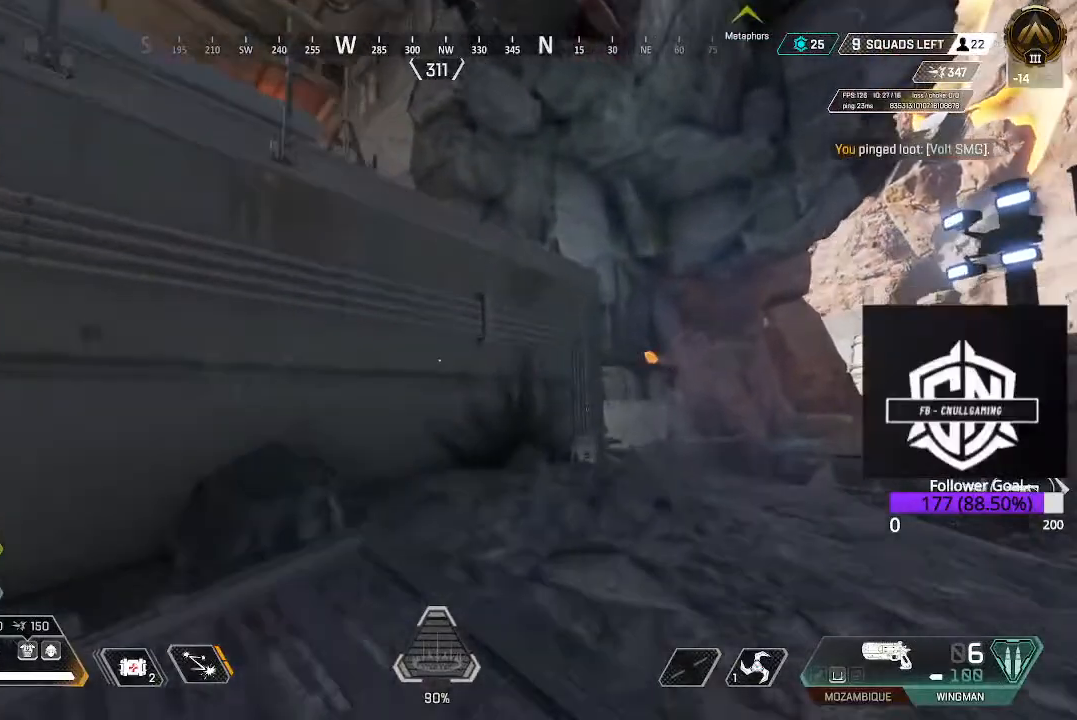
{"buttons": [], "left_stick": "up", "right_stick": "center", "events": [[33, "right_stick", "left"], [150, "right_stick", "center"], [267, "A", "down"], [383, "A", "up"]]}
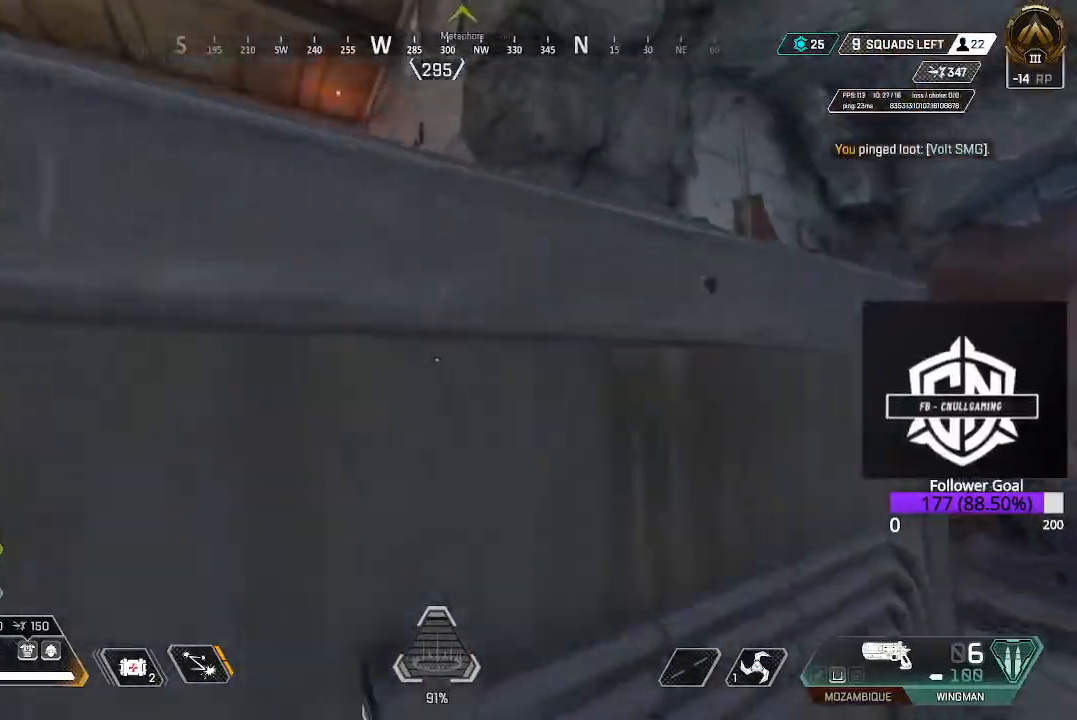
{"buttons": ["L3"], "left_stick": "up", "right_stick": "center", "events": [[17, "right_stick", "left"], [250, "right_stick", "down-left"], [483, "right_stick", "center"], [500, "L3", "down"]]}
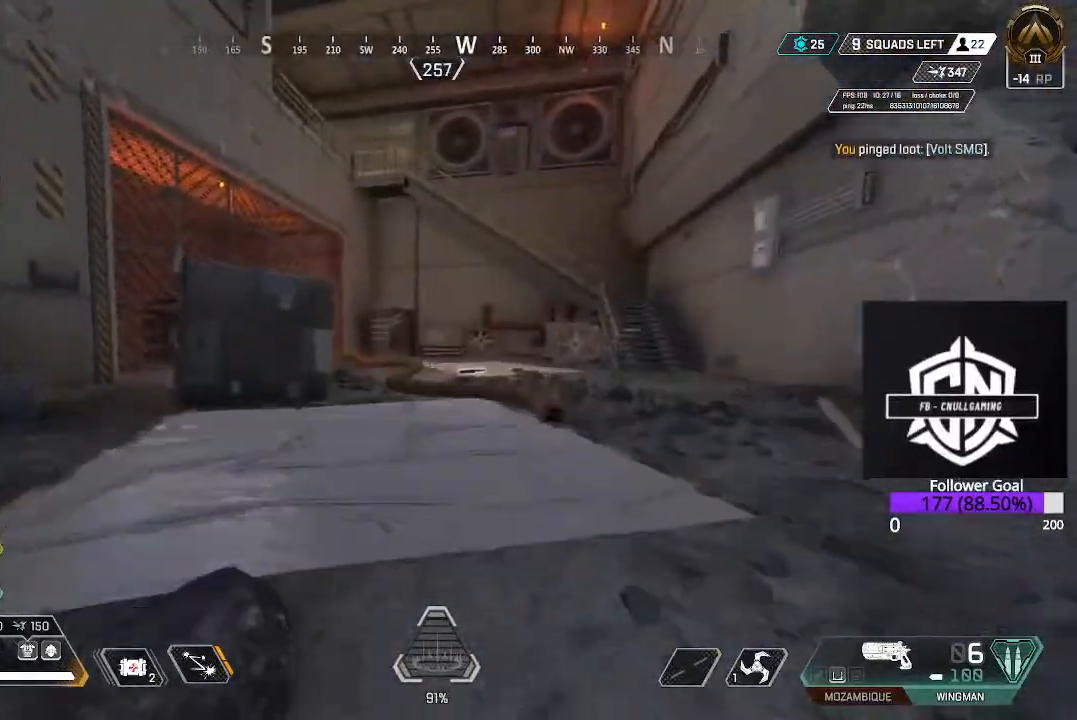
{"buttons": ["L3"], "left_stick": "up", "right_stick": "down-right", "events": [[83, "right_stick", "down-left"], [183, "L3", "up"], [267, "right_stick", "down"], [383, "right_stick", "down-right"], [500, "L3", "down"]]}
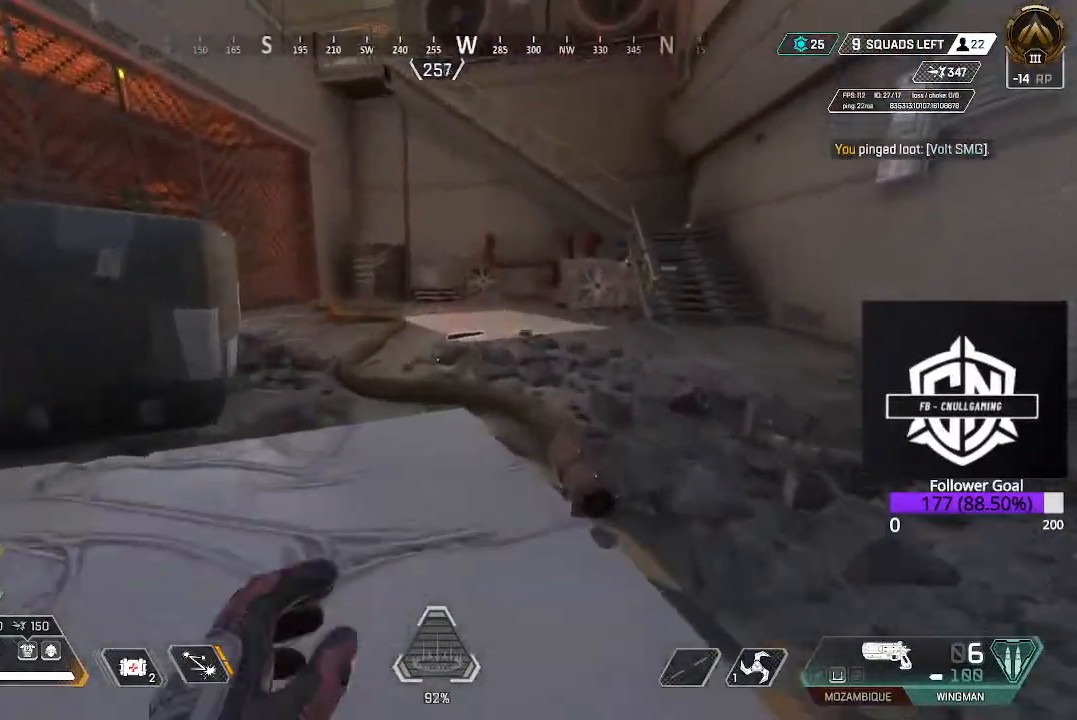
{"buttons": ["B"], "left_stick": "up", "right_stick": "center", "events": [[150, "L3", "up"], [200, "right_stick", "right"], [433, "right_stick", "center"], [500, "B", "down"]]}
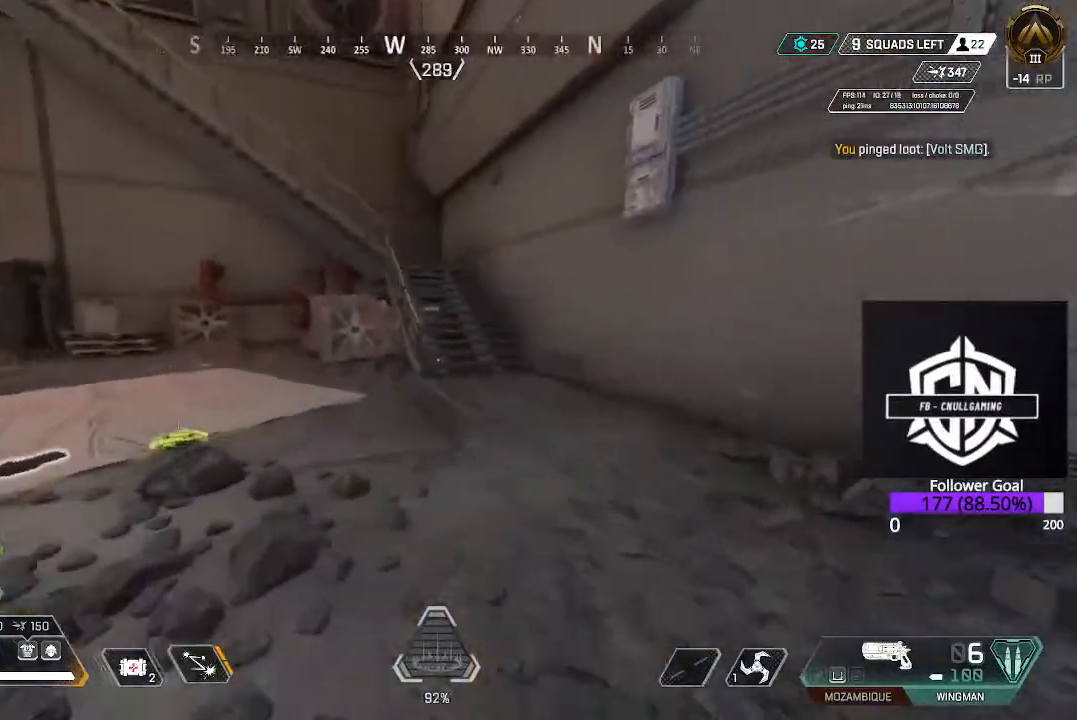
{"buttons": [], "left_stick": "up", "right_stick": "up-left", "events": [[133, "B", "up"], [367, "L3", "down"], [500, "L3", "up"], [500, "right_stick", "up-left"]]}
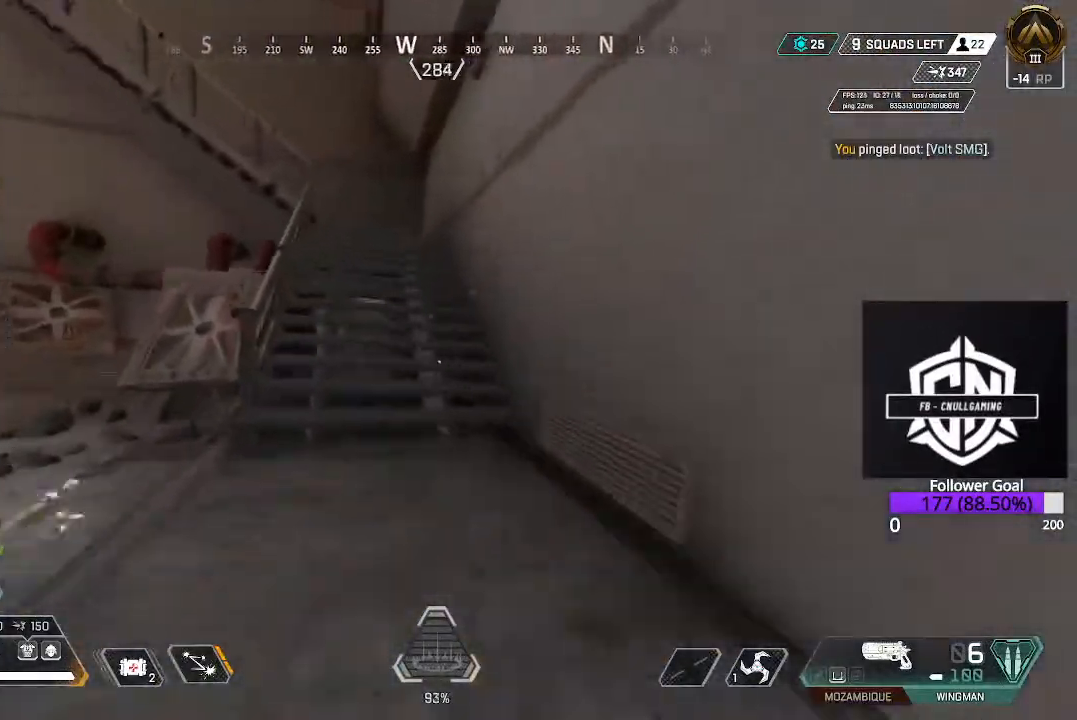
{"buttons": [], "left_stick": "up", "right_stick": "left", "events": [[83, "right_stick", "left"], [200, "L3", "down"], [333, "L3", "up"]]}
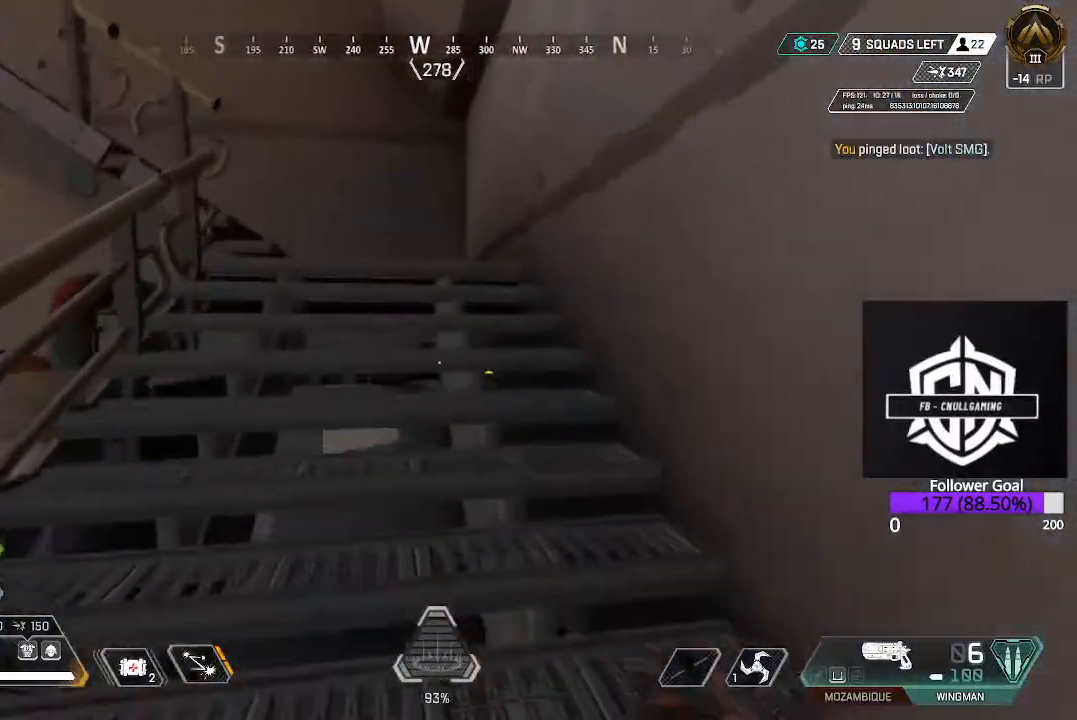
{"buttons": [], "left_stick": "up", "right_stick": "left", "events": [[133, "L3", "down"], [233, "right_stick", "center"], [283, "right_stick", "left"], [367, "L3", "up"]]}
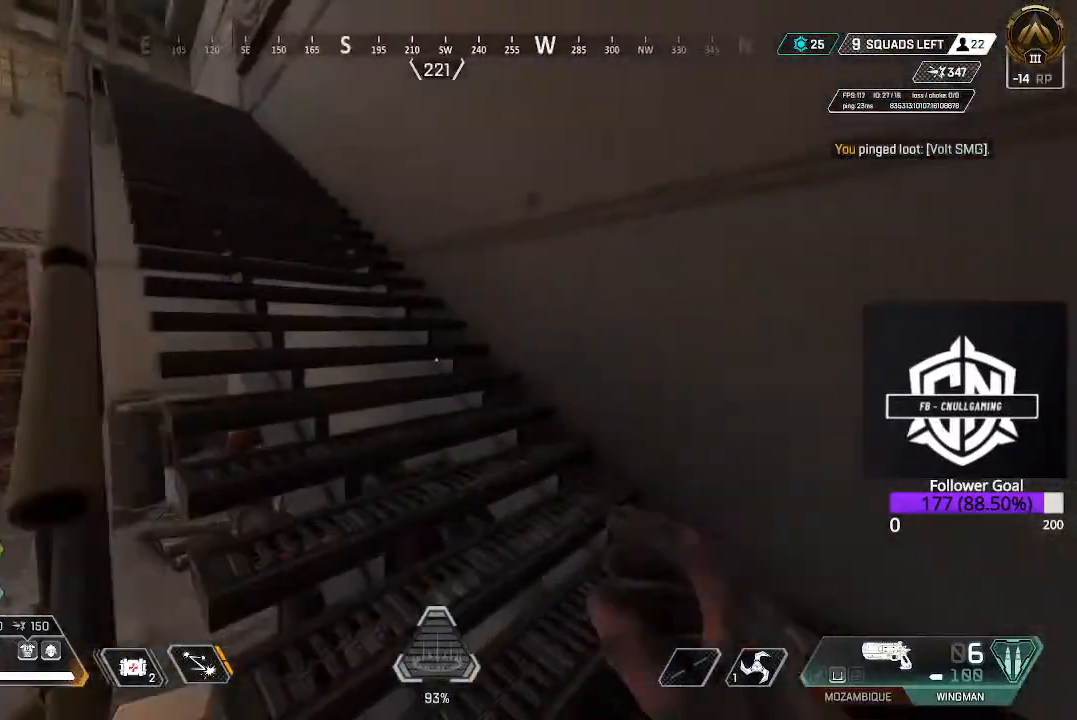
{"buttons": ["L3"], "left_stick": "up", "right_stick": "up-left", "events": [[117, "L3", "down"], [233, "L3", "up"], [267, "right_stick", "up-left"], [383, "L3", "down"]]}
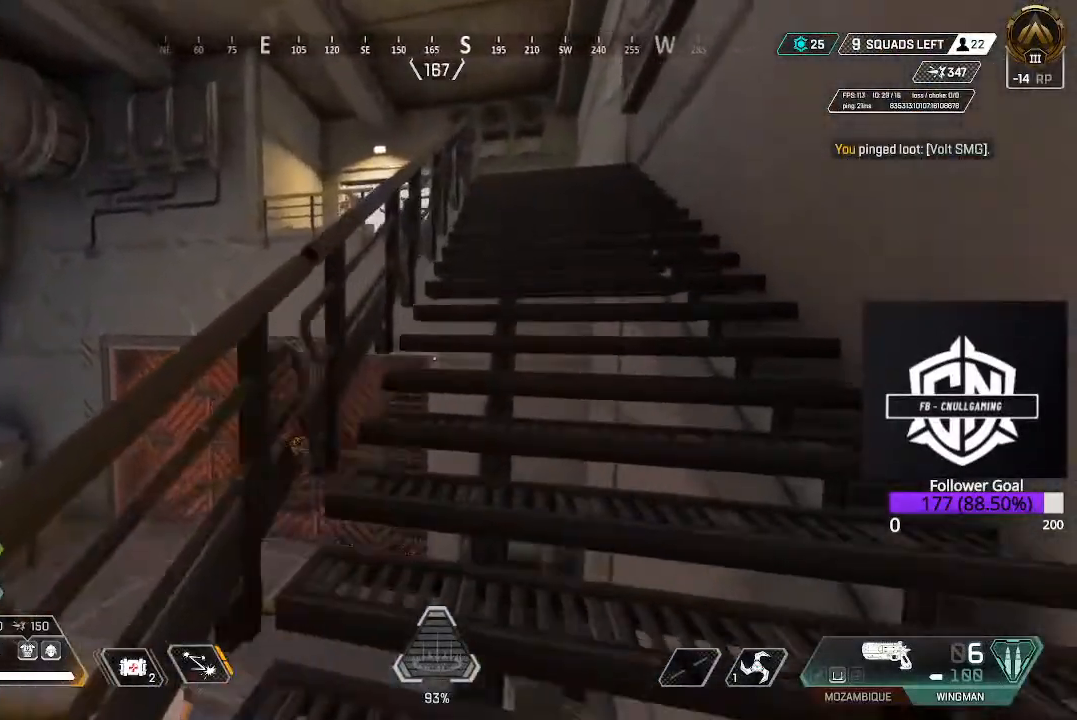
{"buttons": [], "left_stick": "up", "right_stick": "center", "events": [[67, "L3", "up"], [67, "right_stick", "down-left"], [250, "right_stick", "center"], [383, "B", "down"], [500, "B", "up"]]}